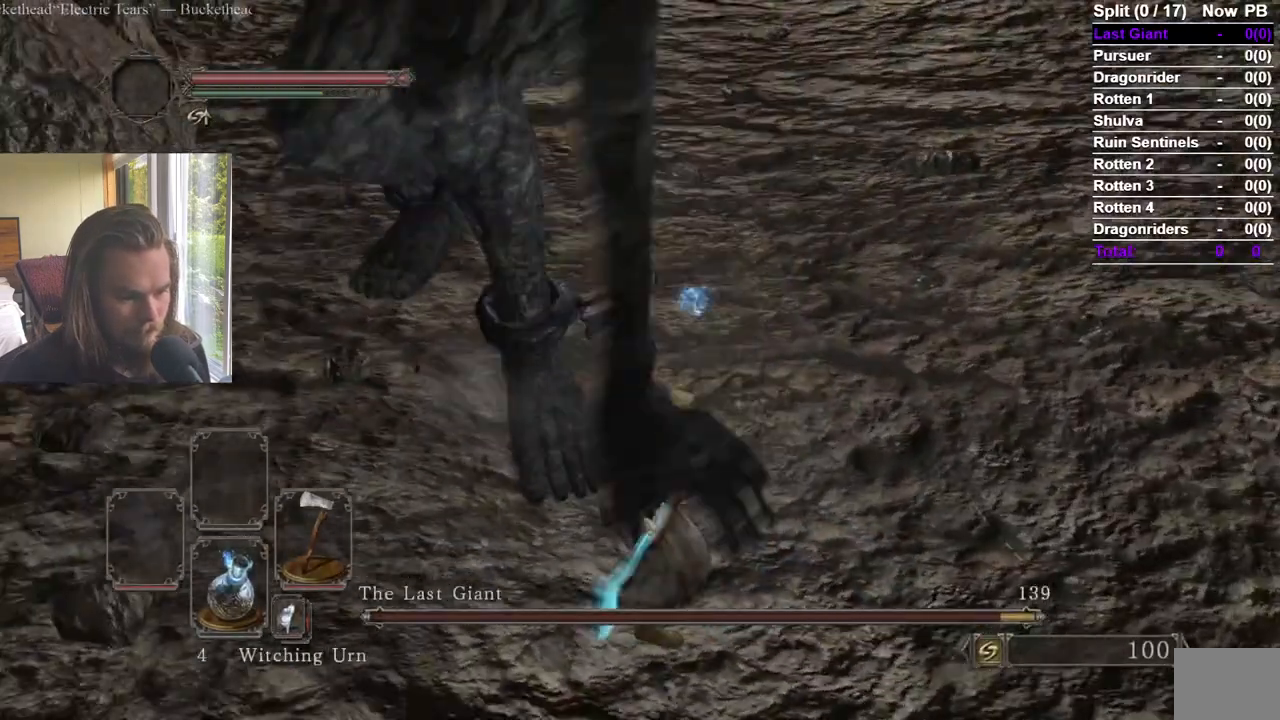
Gameplay with a controller (Xbox layout); each line is a JSON object with the inputs held at the frame after it. "events" lists button and stick changes between this image and that frame as [ms after this image, input, new state], when the widget could be followed in between.
{"buttons": ["R1"], "left_stick": "up-left", "right_stick": "left", "events": [[83, "R1", "up"], [233, "right_stick", "left"], [367, "R1", "down"]]}
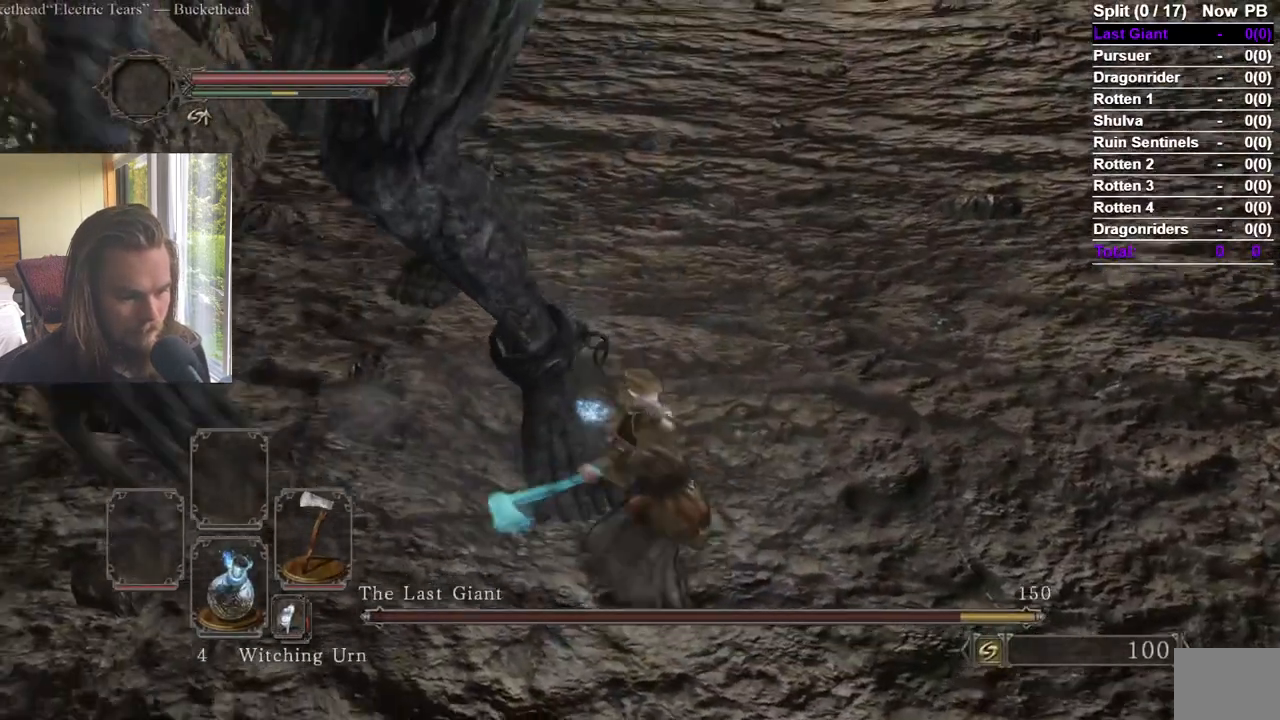
{"buttons": [], "left_stick": "up", "right_stick": "center"}
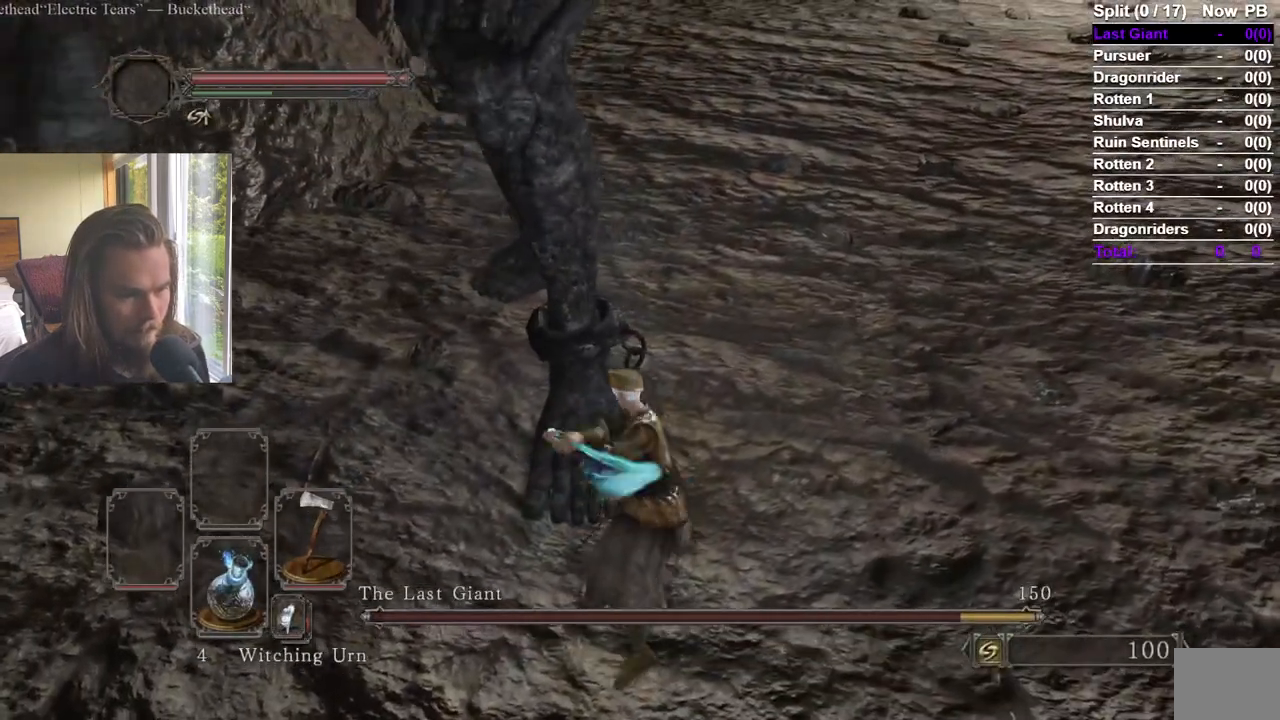
{"buttons": [], "left_stick": "up", "right_stick": "center", "events": [[67, "R1", "down"], [150, "R1", "up"], [217, "R1", "down"], [434, "R1", "up"]]}
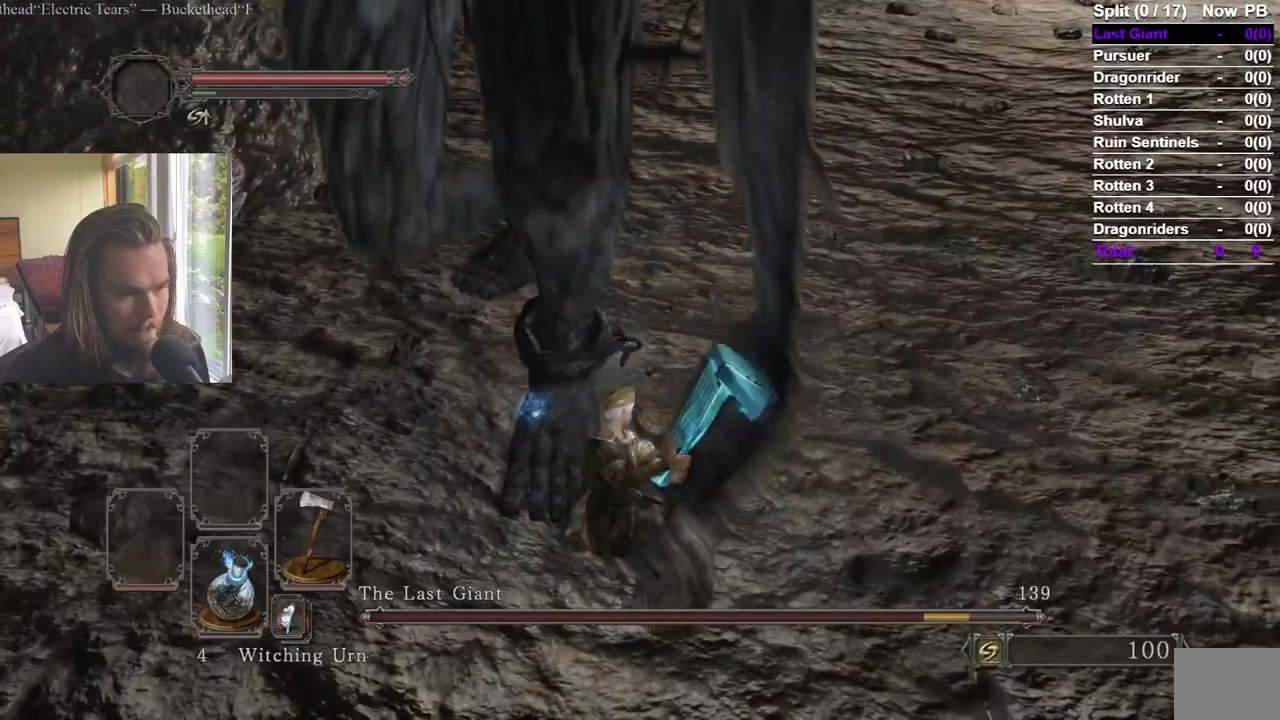
{"buttons": [], "left_stick": "up", "right_stick": "left", "events": [[151, "right_stick", "left"], [234, "right_stick", "center"], [434, "right_stick", "left"]]}
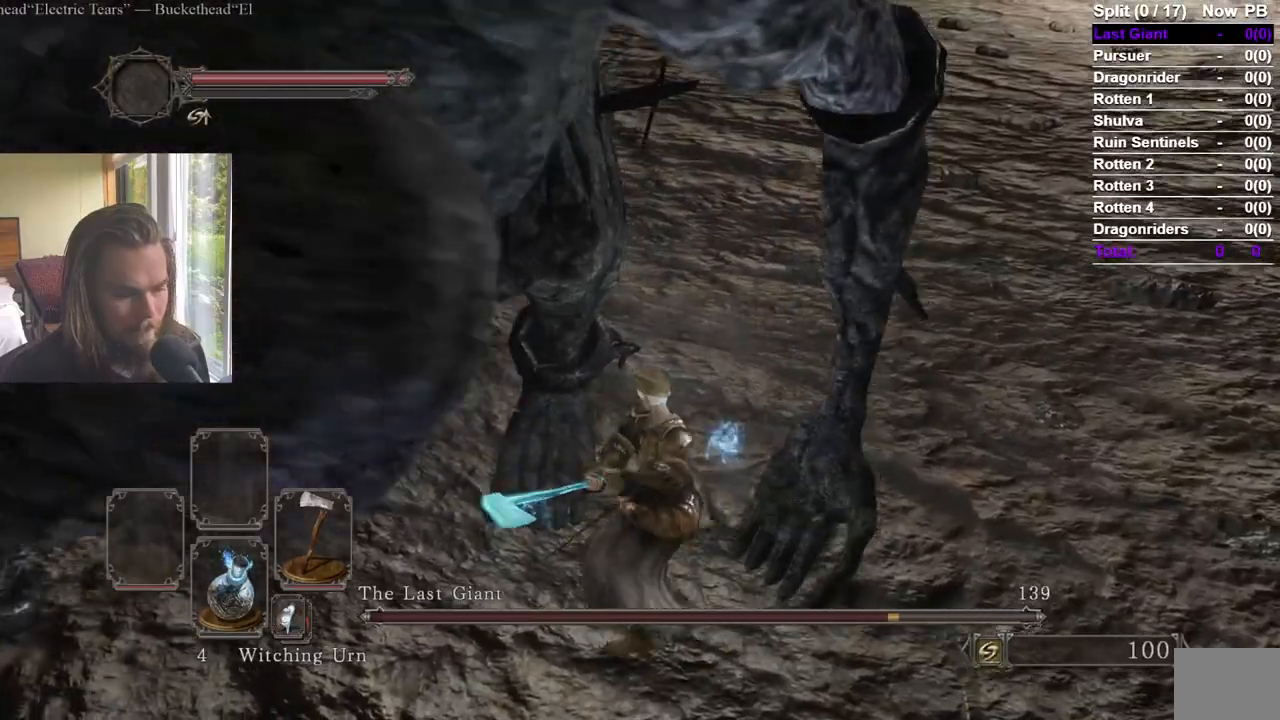
{"buttons": [], "left_stick": "up-right", "right_stick": "left", "events": [[67, "right_stick", "center"], [150, "left_stick", "up-right"], [384, "right_stick", "left"]]}
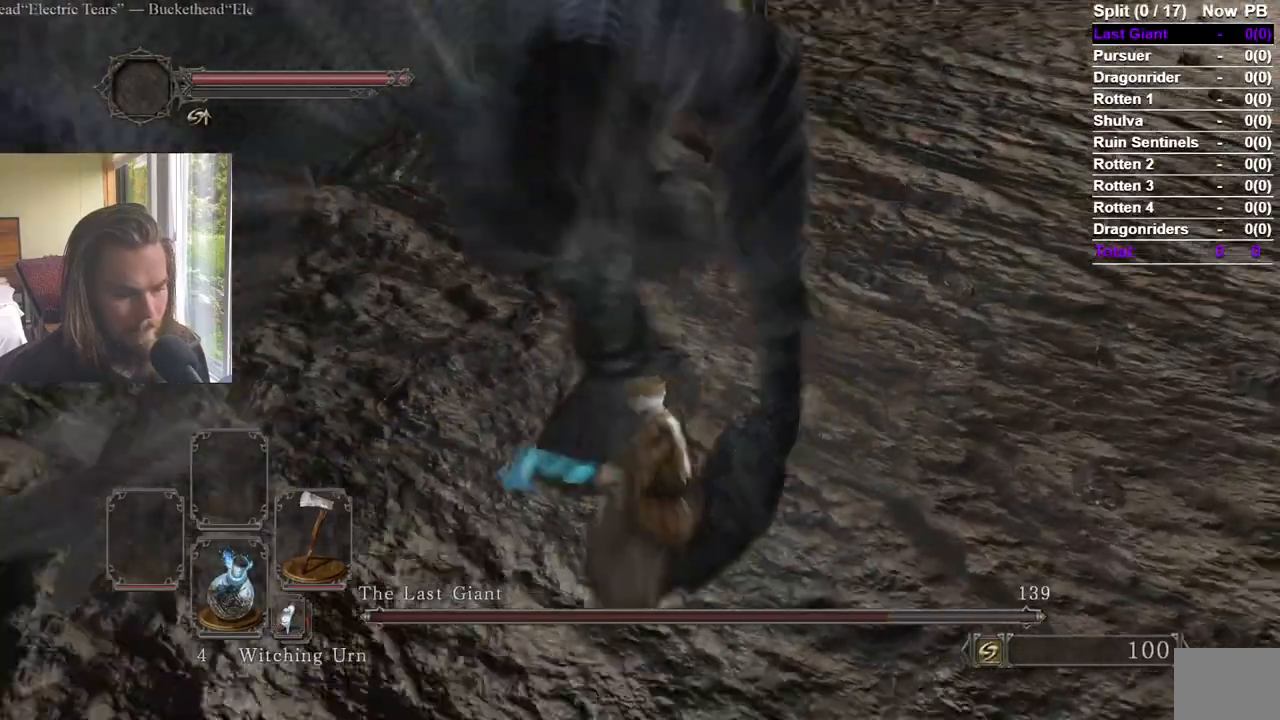
{"buttons": [], "left_stick": "right", "right_stick": "left", "events": [[17, "right_stick", "center"], [167, "left_stick", "right"], [217, "right_stick", "left"], [301, "right_stick", "center"], [501, "right_stick", "left"]]}